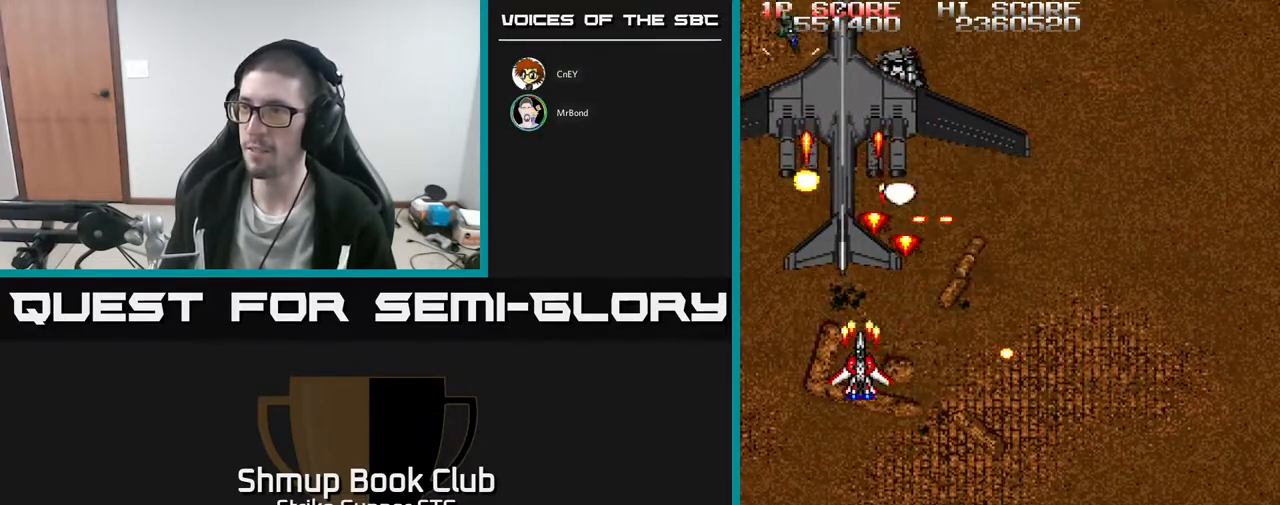
Gameplay with a controller (Xbox layout); each line is a JSON object with the inputs held at the frame after it. "events" lists button and stick changes between this image and that frame as [ms after this image, input, new state], when the widget could be followed in between. Not read: A SELECT START.
{"buttons": [], "left_stick": "center", "right_stick": "center", "events": []}
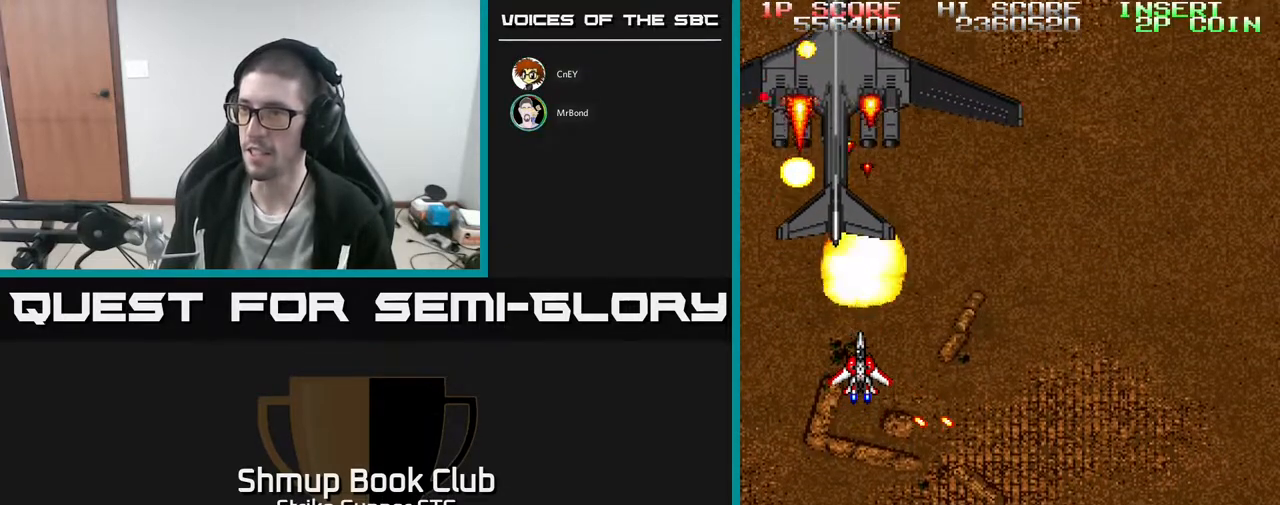
{"buttons": ["DPAD_DOWN"], "left_stick": "center", "right_stick": "center", "events": [[67, "DPAD_RIGHT", "down"], [217, "DPAD_UP", "down"], [233, "DPAD_RIGHT", "up"], [450, "DPAD_UP", "up"], [500, "DPAD_DOWN", "down"]]}
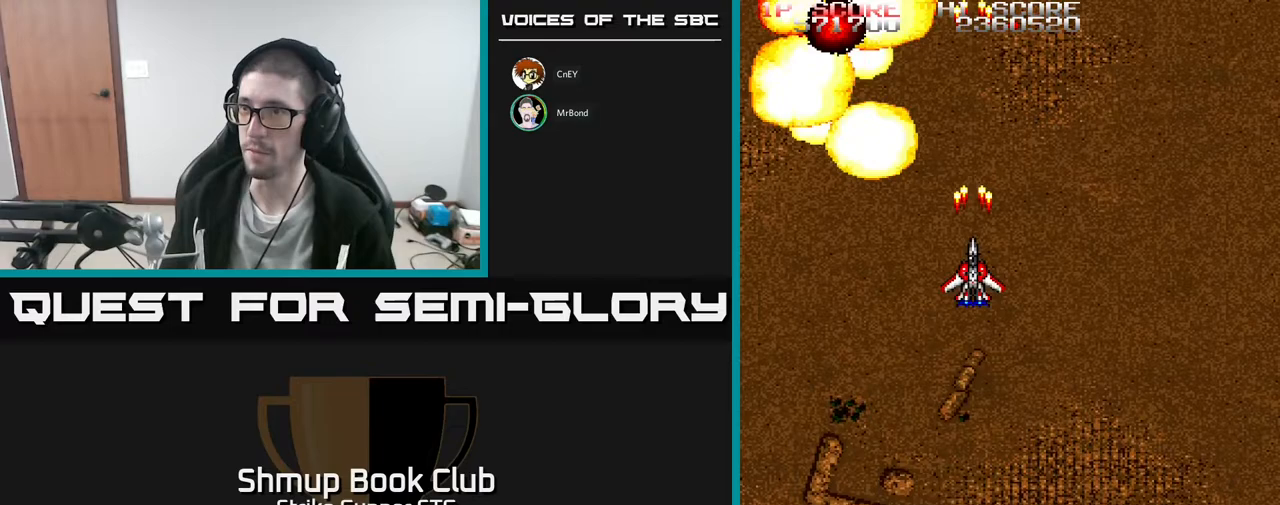
{"buttons": ["DPAD_LEFT"], "left_stick": "center", "right_stick": "center", "events": [[67, "DPAD_RIGHT", "down"], [233, "DPAD_DOWN", "up"], [400, "DPAD_RIGHT", "up"], [433, "DPAD_LEFT", "down"]]}
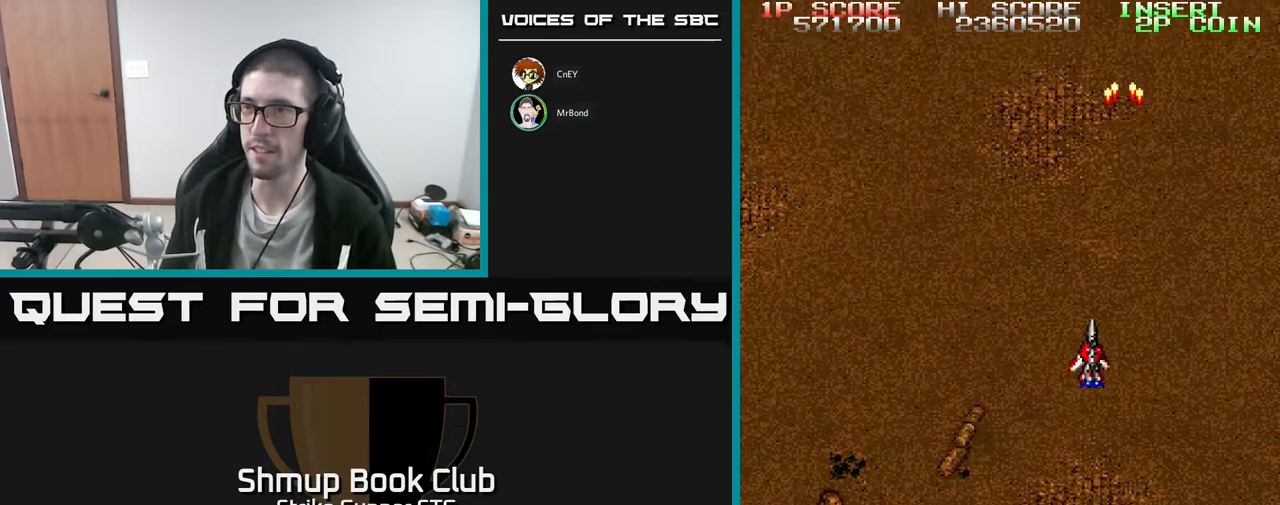
{"buttons": [], "left_stick": "center", "right_stick": "center", "events": [[133, "DPAD_LEFT", "up"]]}
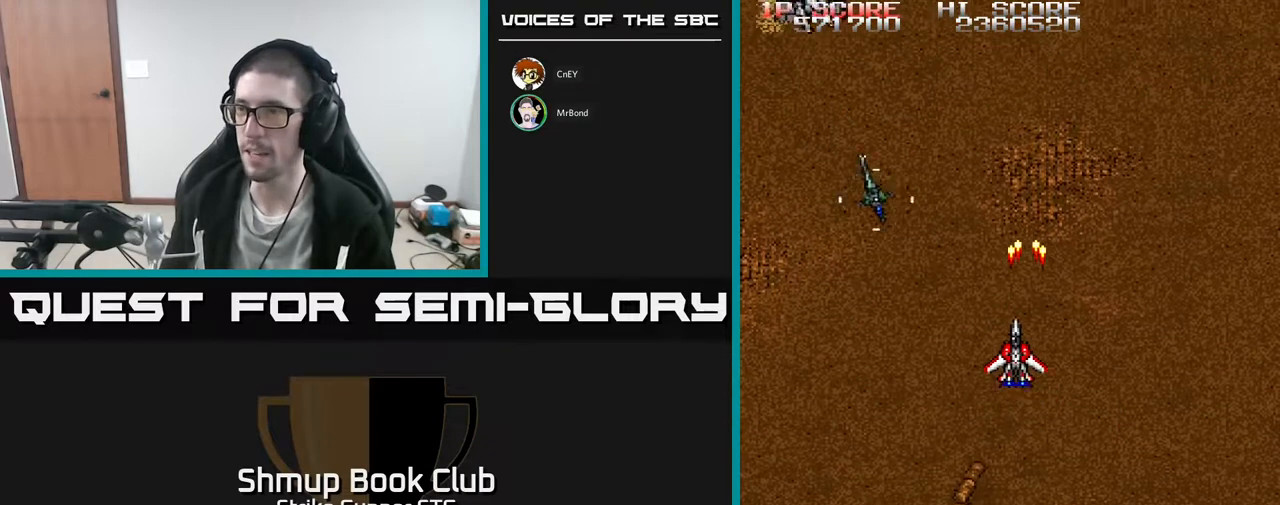
{"buttons": ["DPAD_RIGHT"], "left_stick": "center", "right_stick": "center", "events": [[17, "DPAD_LEFT", "down"], [83, "DPAD_DOWN", "down"], [167, "DPAD_LEFT", "up"], [183, "DPAD_LEFT", "down"], [333, "DPAD_LEFT", "up"], [350, "DPAD_RIGHT", "down"], [367, "DPAD_DOWN", "up"]]}
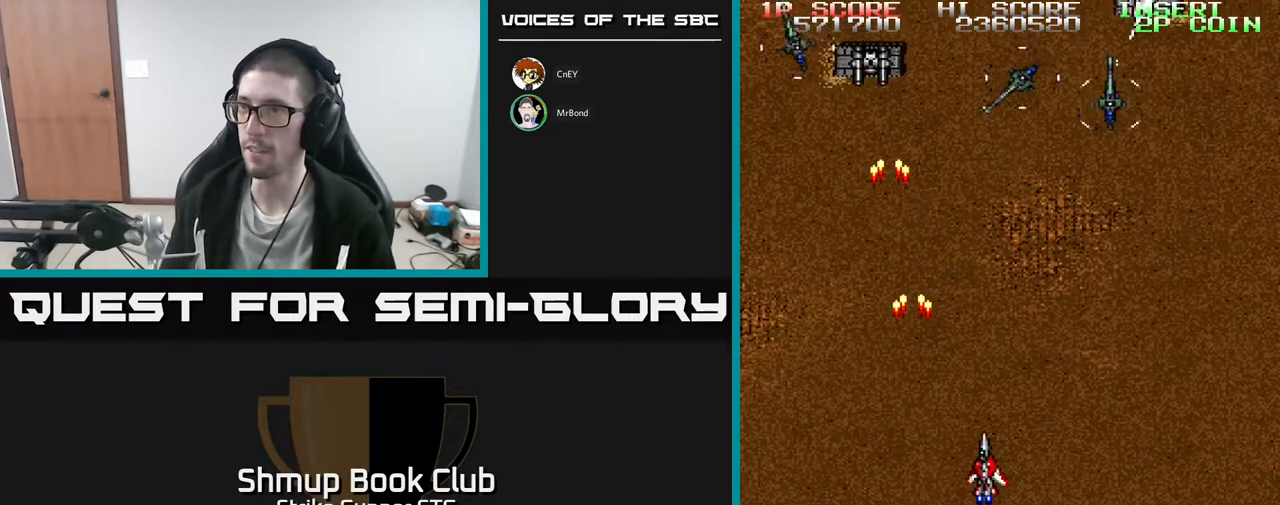
{"buttons": ["DPAD_DOWN", "DPAD_LEFT"], "left_stick": "center", "right_stick": "center", "events": [[17, "DPAD_UP", "down"], [317, "DPAD_RIGHT", "up"], [367, "DPAD_UP", "up"], [400, "DPAD_DOWN", "down"], [400, "DPAD_LEFT", "down"]]}
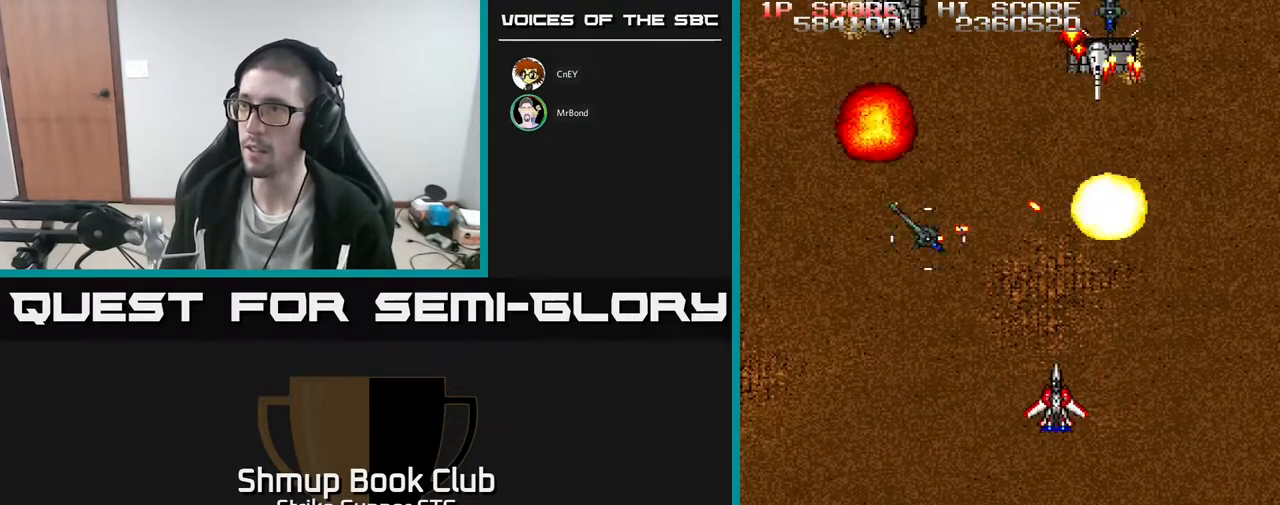
{"buttons": ["DPAD_UP"], "left_stick": "center", "right_stick": "center", "events": [[133, "DPAD_DOWN", "up"], [200, "DPAD_DOWN", "down"], [367, "DPAD_DOWN", "up"], [433, "DPAD_UP", "down"], [500, "DPAD_LEFT", "up"]]}
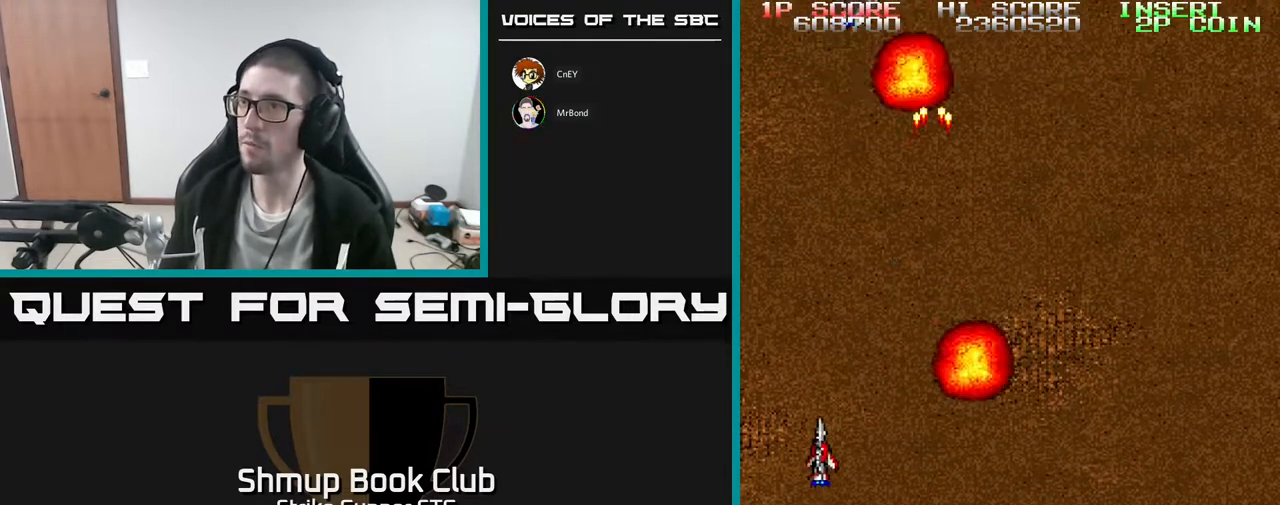
{"buttons": [], "left_stick": "center", "right_stick": "center", "events": [[33, "DPAD_RIGHT", "down"], [417, "DPAD_RIGHT", "up"], [433, "DPAD_UP", "up"]]}
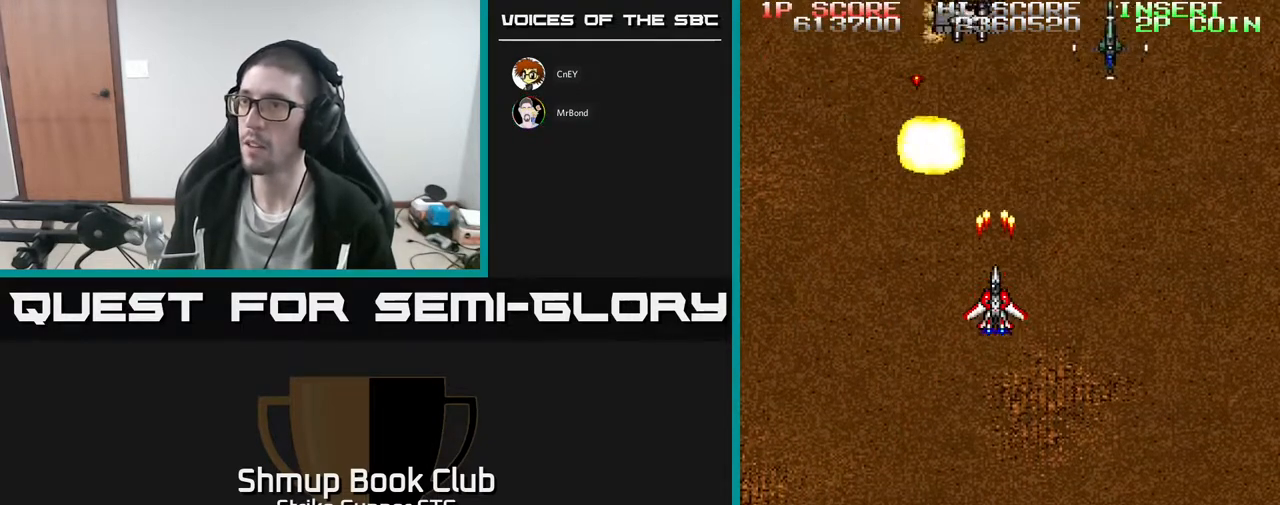
{"buttons": ["DPAD_LEFT"], "left_stick": "center", "right_stick": "center", "events": [[100, "DPAD_RIGHT", "down"], [250, "DPAD_DOWN", "down"], [383, "DPAD_DOWN", "up"], [417, "DPAD_RIGHT", "up"], [417, "DPAD_UP", "down"], [433, "DPAD_LEFT", "down"], [500, "DPAD_UP", "up"]]}
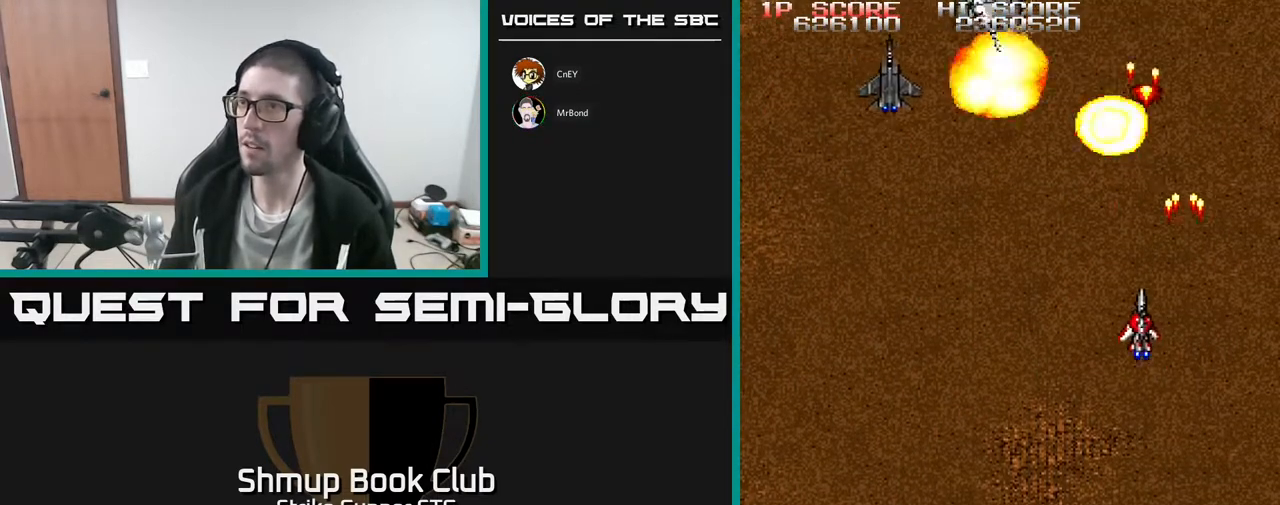
{"buttons": ["DPAD_DOWN", "DPAD_LEFT"], "left_stick": "center", "right_stick": "center", "events": [[300, "DPAD_LEFT", "up"], [317, "DPAD_RIGHT", "down"], [317, "DPAD_UP", "down"], [467, "DPAD_UP", "up"], [483, "DPAD_RIGHT", "up"], [500, "DPAD_DOWN", "down"], [500, "DPAD_LEFT", "down"]]}
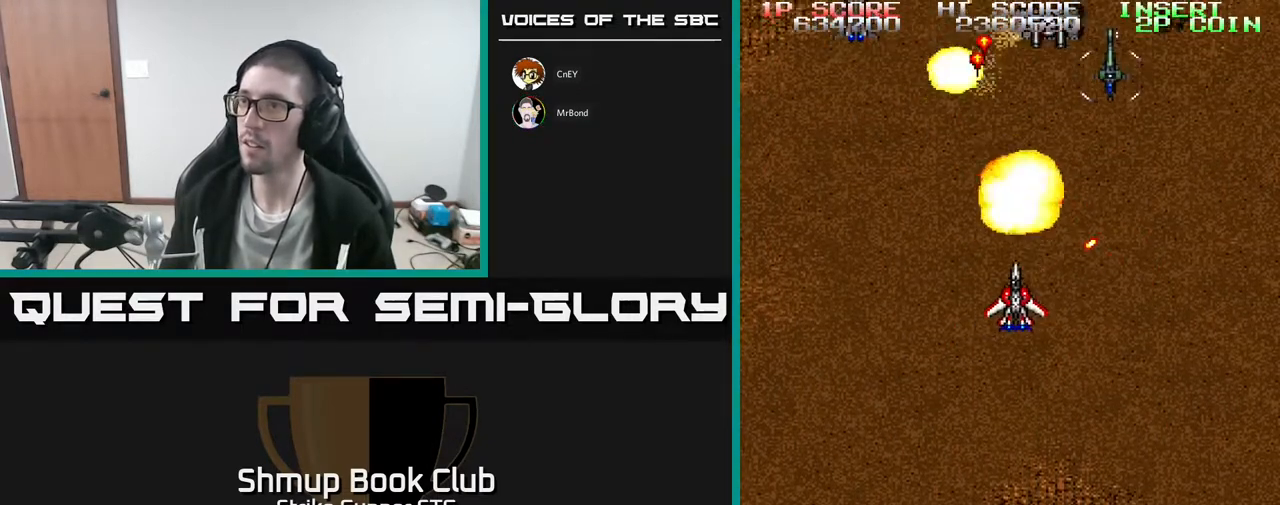
{"buttons": ["DPAD_RIGHT"], "left_stick": "center", "right_stick": "center", "events": [[67, "DPAD_DOWN", "up"], [183, "DPAD_LEFT", "up"], [200, "DPAD_RIGHT", "down"]]}
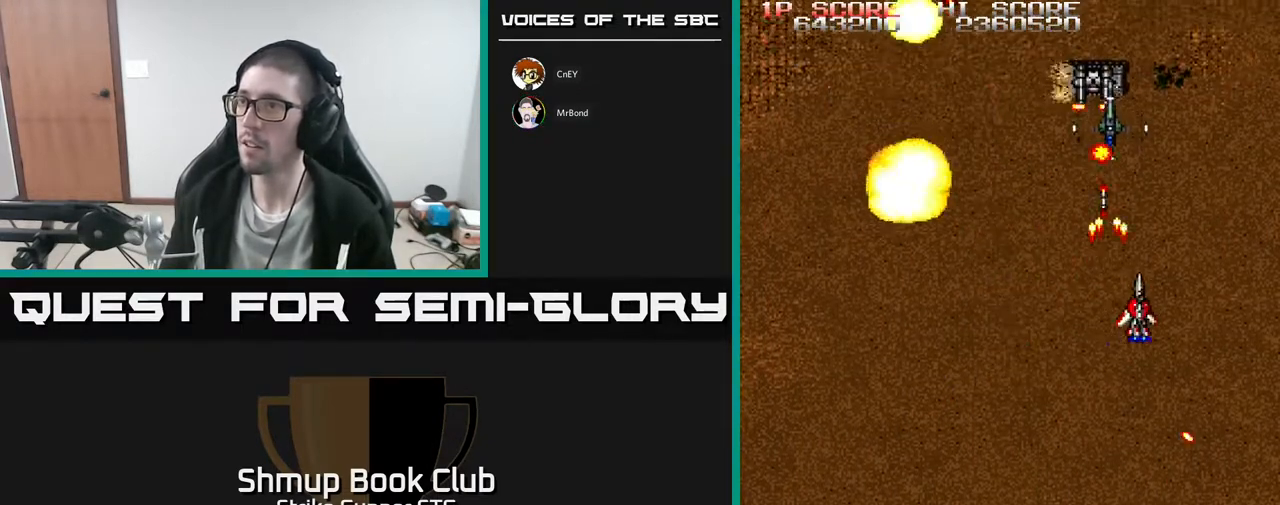
{"buttons": ["DPAD_UP", "DPAD_LEFT"], "left_stick": "center", "right_stick": "center", "events": [[33, "DPAD_RIGHT", "up"], [100, "DPAD_LEFT", "down"], [117, "DPAD_DOWN", "down"], [317, "DPAD_DOWN", "up"], [400, "DPAD_UP", "down"]]}
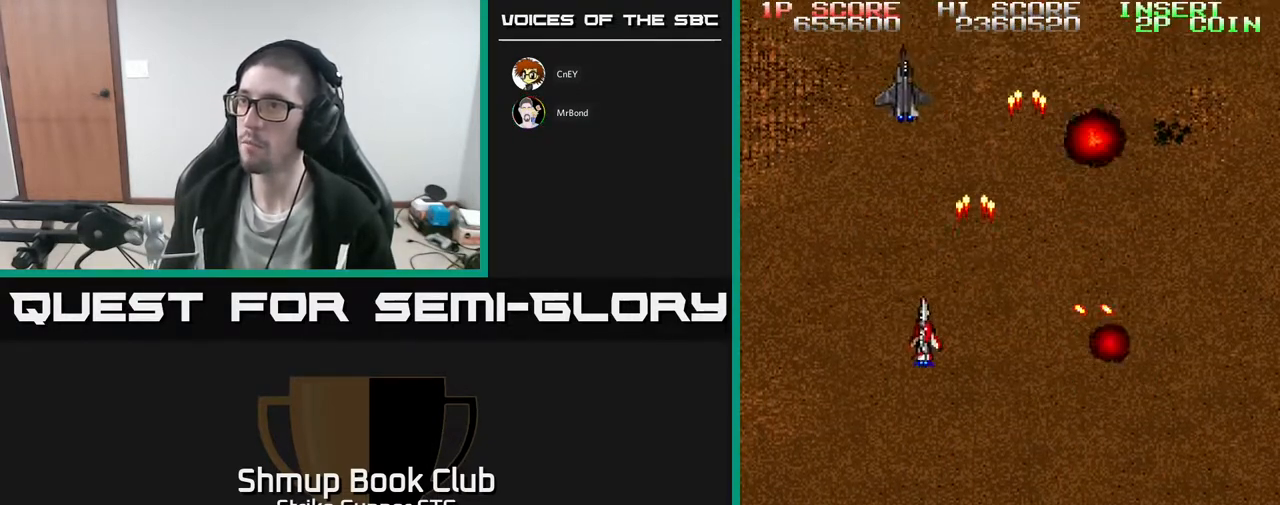
{"buttons": ["DPAD_RIGHT"], "left_stick": "center", "right_stick": "center", "events": [[67, "DPAD_LEFT", "up"], [150, "DPAD_UP", "up"], [217, "DPAD_RIGHT", "down"]]}
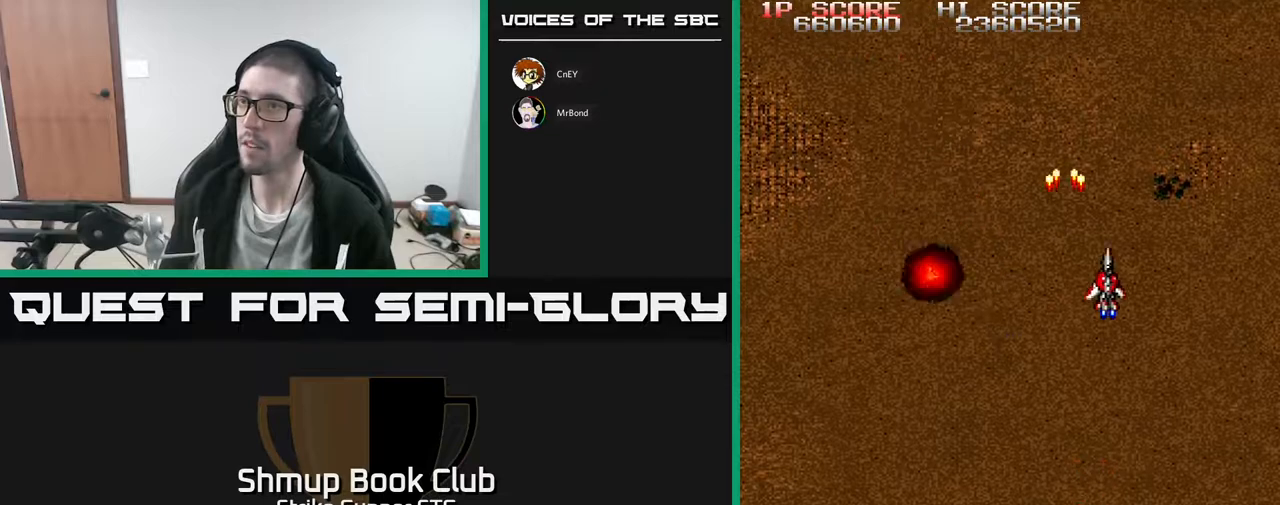
{"buttons": ["DPAD_RIGHT"], "left_stick": "center", "right_stick": "center", "events": [[83, "DPAD_RIGHT", "up"], [117, "DPAD_LEFT", "down"], [483, "DPAD_LEFT", "up"], [500, "DPAD_RIGHT", "down"]]}
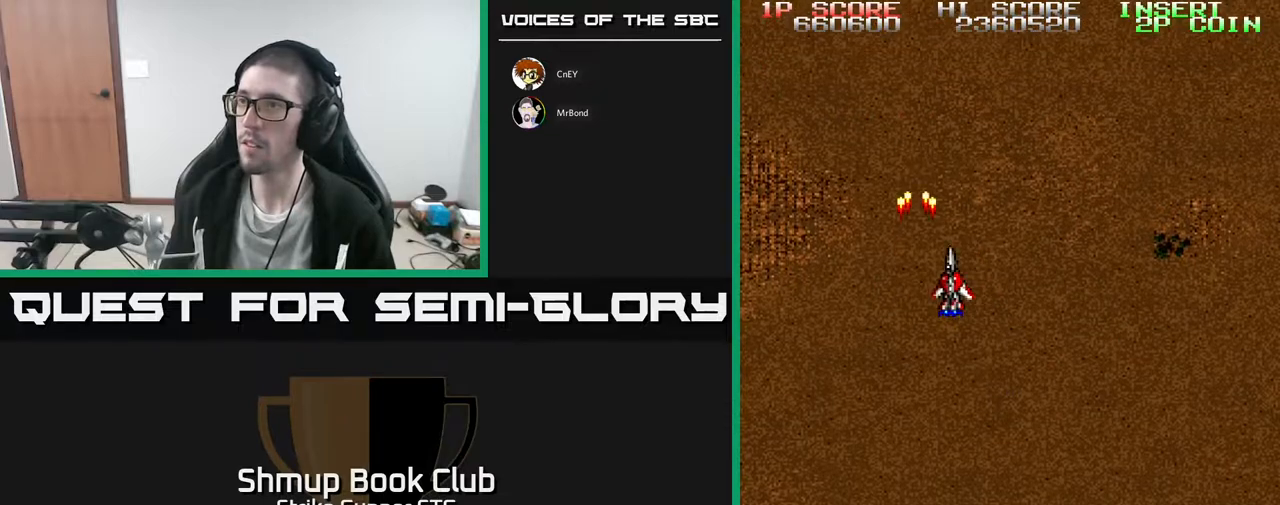
{"buttons": ["DPAD_LEFT"], "left_stick": "center", "right_stick": "center", "events": [[350, "DPAD_RIGHT", "up"], [400, "DPAD_LEFT", "down"]]}
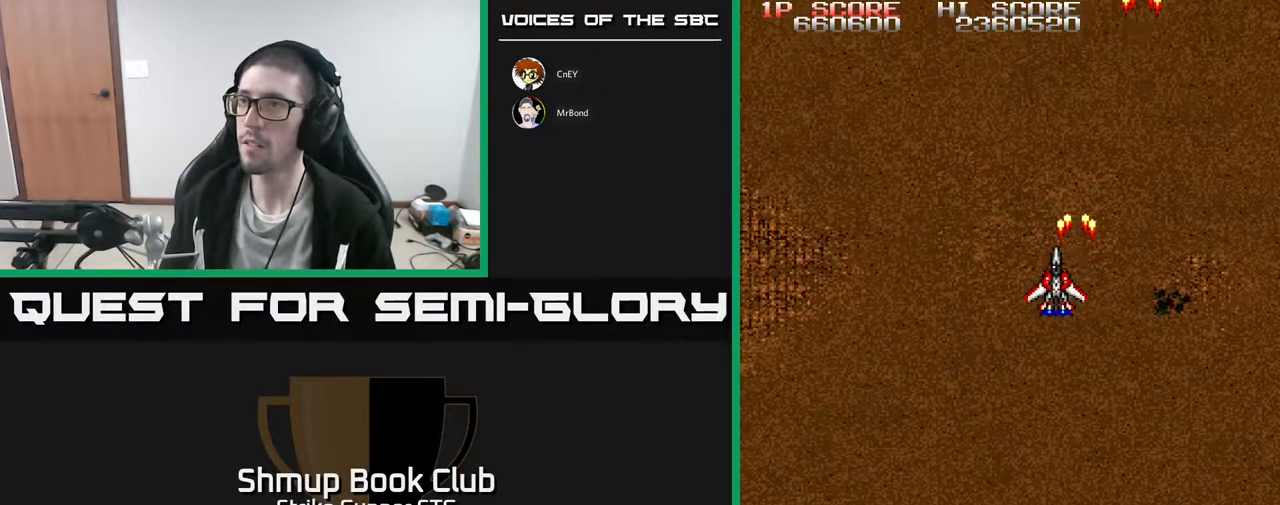
{"buttons": ["DPAD_RIGHT"], "left_stick": "center", "right_stick": "center", "events": [[317, "DPAD_LEFT", "up"], [350, "DPAD_RIGHT", "down"]]}
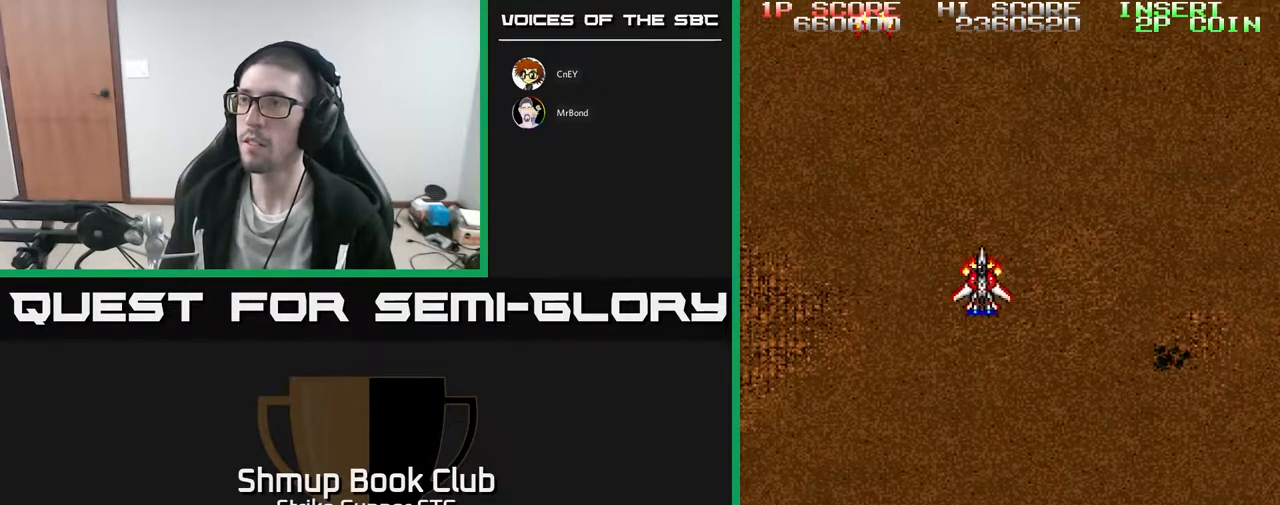
{"buttons": ["DPAD_LEFT"], "left_stick": "center", "right_stick": "center", "events": [[300, "DPAD_RIGHT", "up"], [333, "DPAD_LEFT", "down"]]}
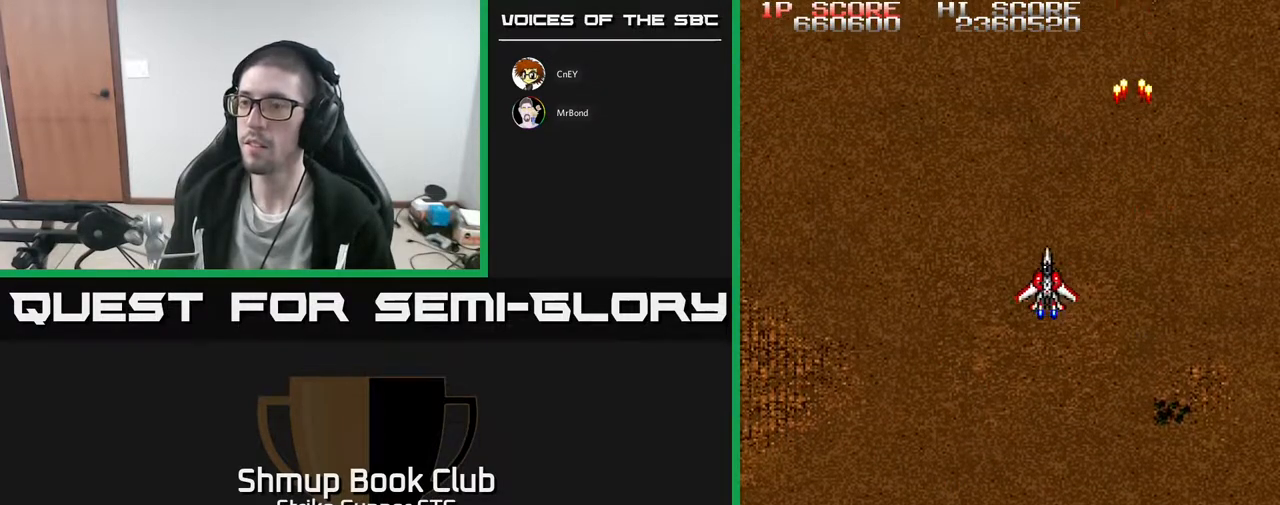
{"buttons": ["DPAD_RIGHT"], "left_stick": "center", "right_stick": "center", "events": [[317, "DPAD_LEFT", "up"], [333, "DPAD_RIGHT", "down"]]}
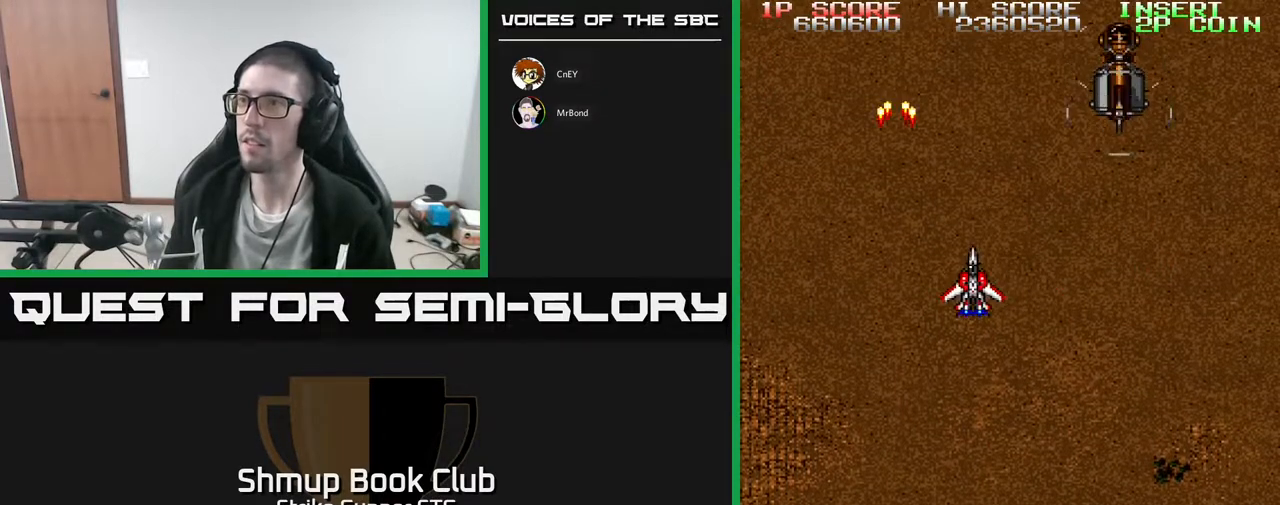
{"buttons": [], "left_stick": "center", "right_stick": "center", "events": [[133, "DPAD_DOWN", "down"], [300, "DPAD_DOWN", "up"], [333, "DPAD_RIGHT", "up"], [417, "DPAD_LEFT", "down"], [483, "DPAD_LEFT", "up"]]}
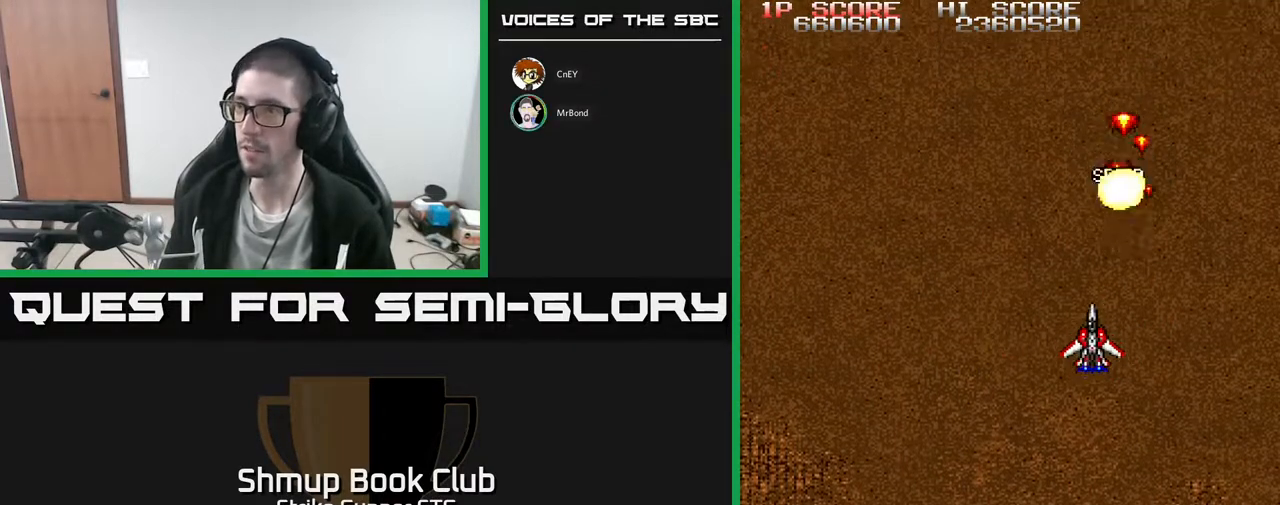
{"buttons": [], "left_stick": "center", "right_stick": "center", "events": [[250, "DPAD_DOWN", "down"], [333, "DPAD_DOWN", "up"]]}
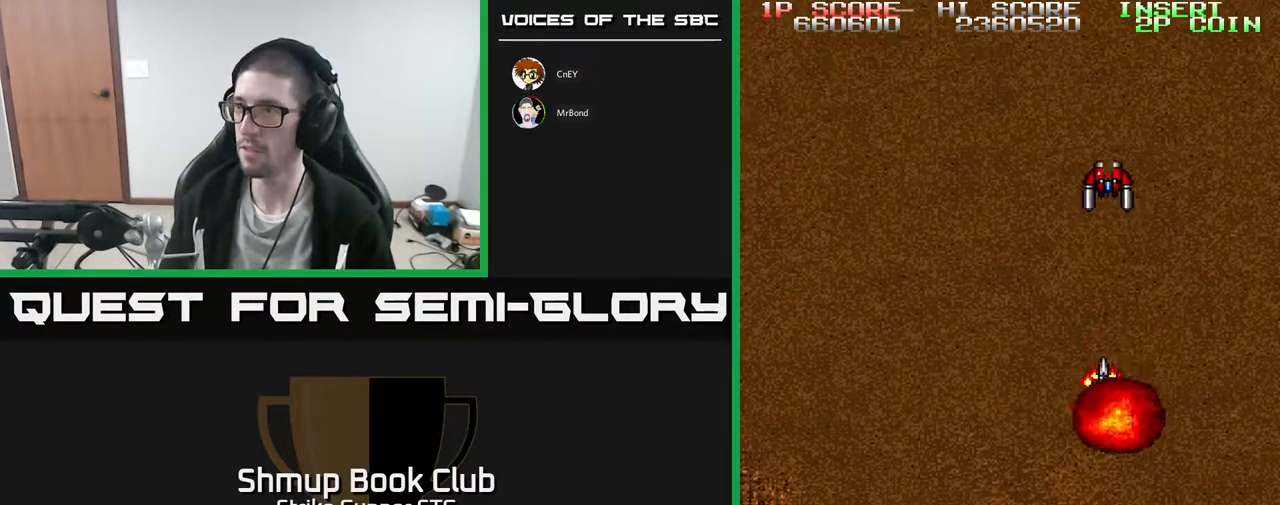
{"buttons": [], "left_stick": "center", "right_stick": "center", "events": [[17, "DPAD_RIGHT", "down"], [83, "DPAD_RIGHT", "up"]]}
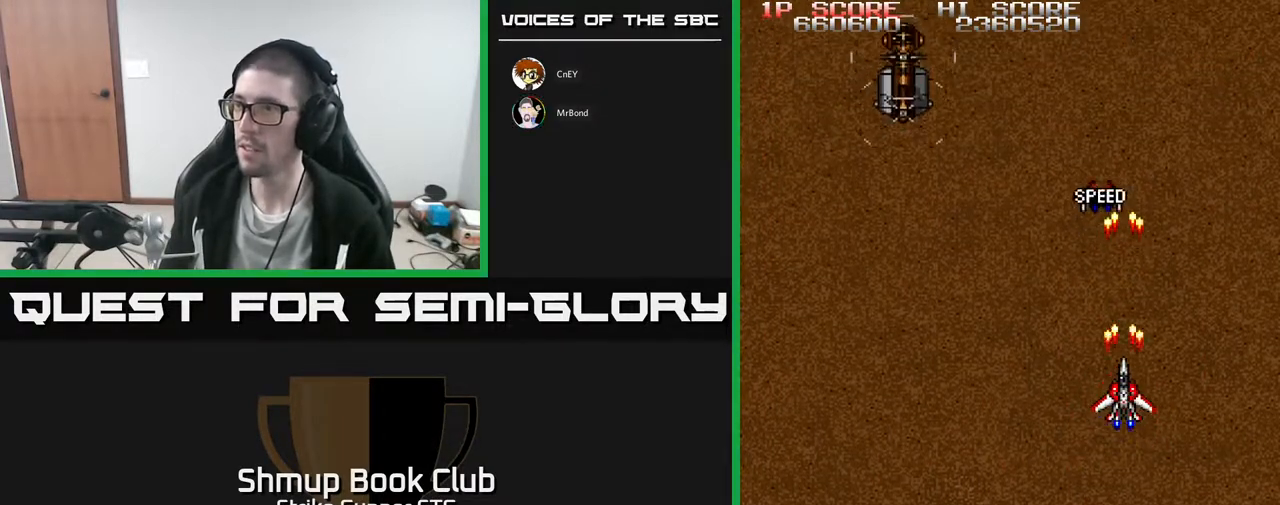
{"buttons": ["DPAD_LEFT"], "left_stick": "center", "right_stick": "center", "events": [[100, "DPAD_LEFT", "down"], [283, "DPAD_LEFT", "up"], [367, "DPAD_LEFT", "down"]]}
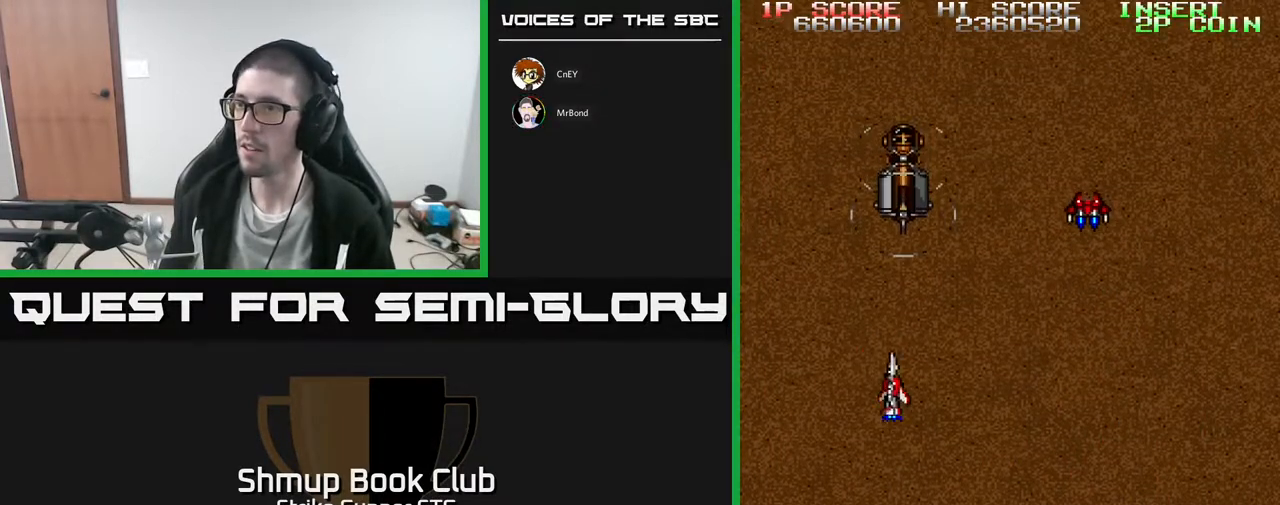
{"buttons": [], "left_stick": "center", "right_stick": "center", "events": [[17, "DPAD_UP", "down"], [33, "DPAD_LEFT", "up"], [67, "DPAD_UP", "up"], [367, "DPAD_DOWN", "down"], [400, "DPAD_RIGHT", "down"], [450, "DPAD_DOWN", "up"], [467, "DPAD_RIGHT", "up"]]}
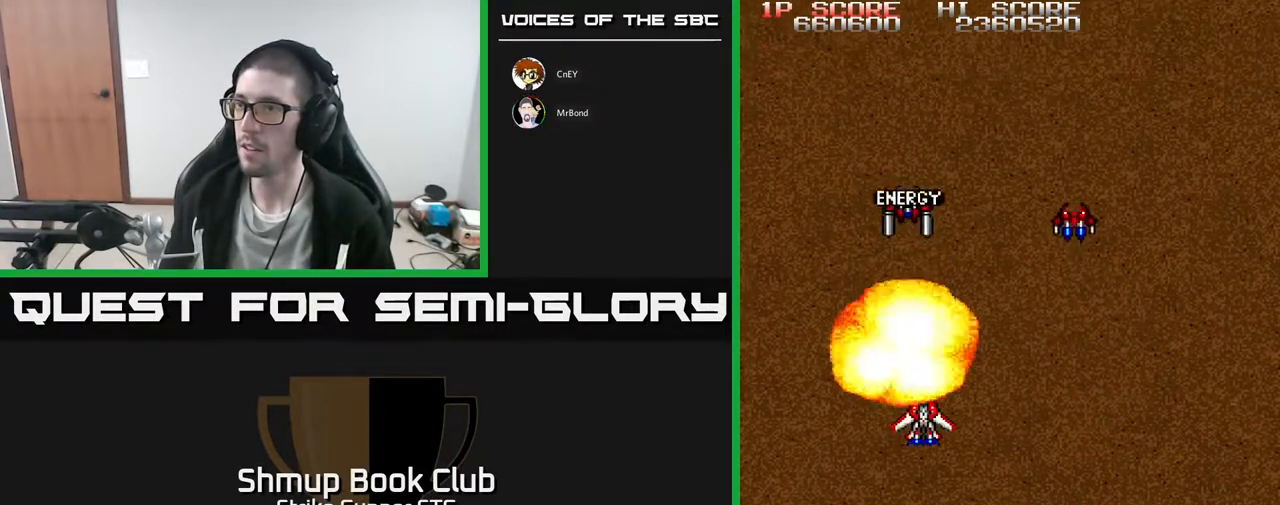
{"buttons": ["DPAD_UP"], "left_stick": "center", "right_stick": "center", "events": [[250, "DPAD_UP", "down"]]}
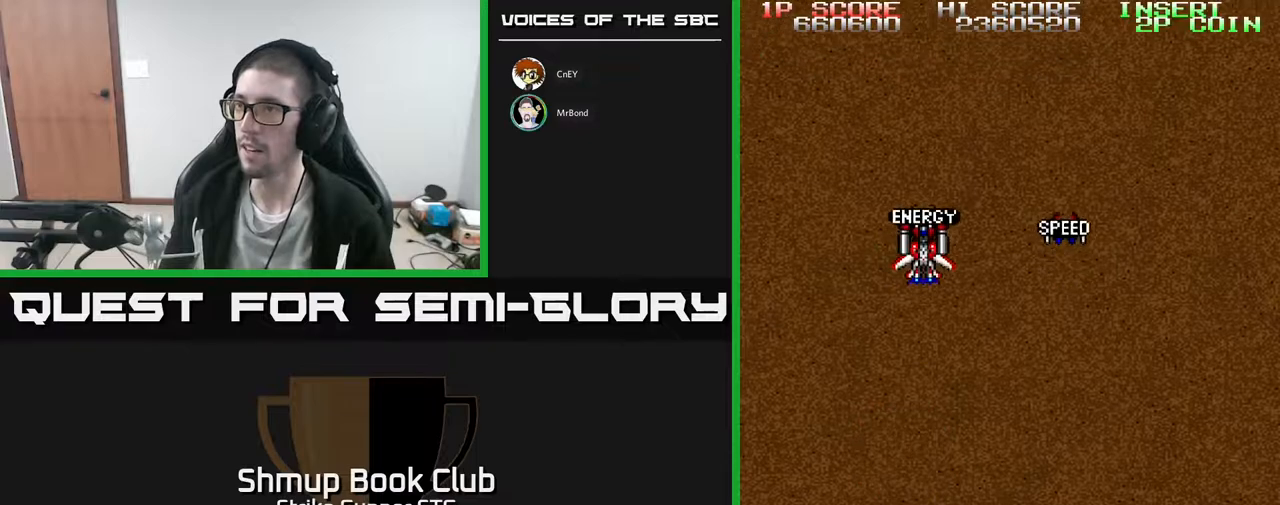
{"buttons": [], "left_stick": "center", "right_stick": "center", "events": [[117, "DPAD_UP", "up"], [133, "DPAD_RIGHT", "down"], [333, "DPAD_RIGHT", "up"]]}
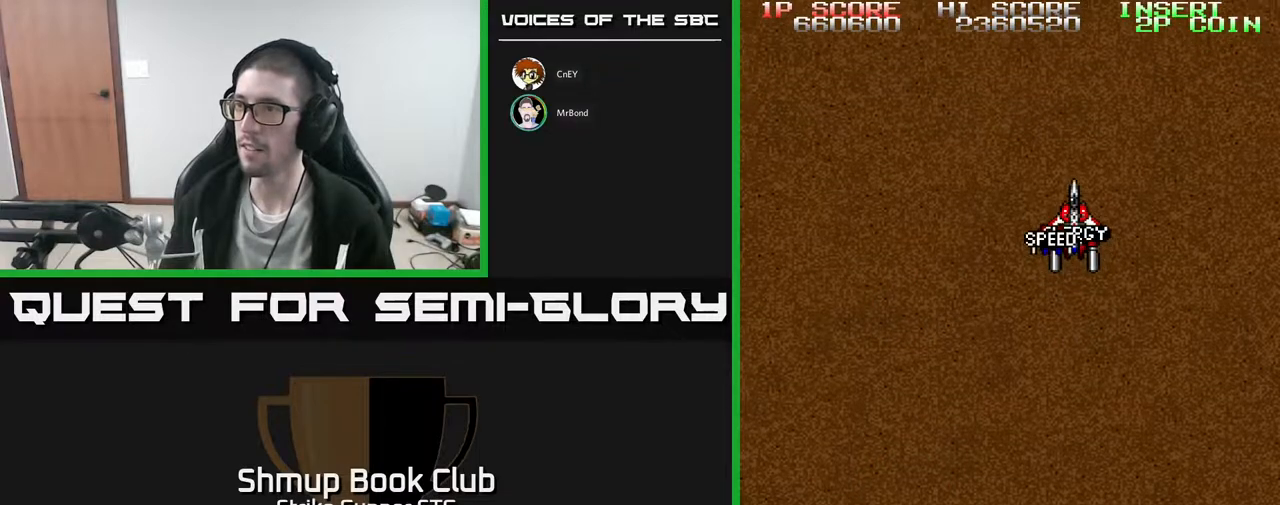
{"buttons": [], "left_stick": "center", "right_stick": "center", "events": [[383, "DPAD_DOWN", "down"], [450, "DPAD_DOWN", "up"], [450, "DPAD_LEFT", "down"], [500, "DPAD_LEFT", "up"]]}
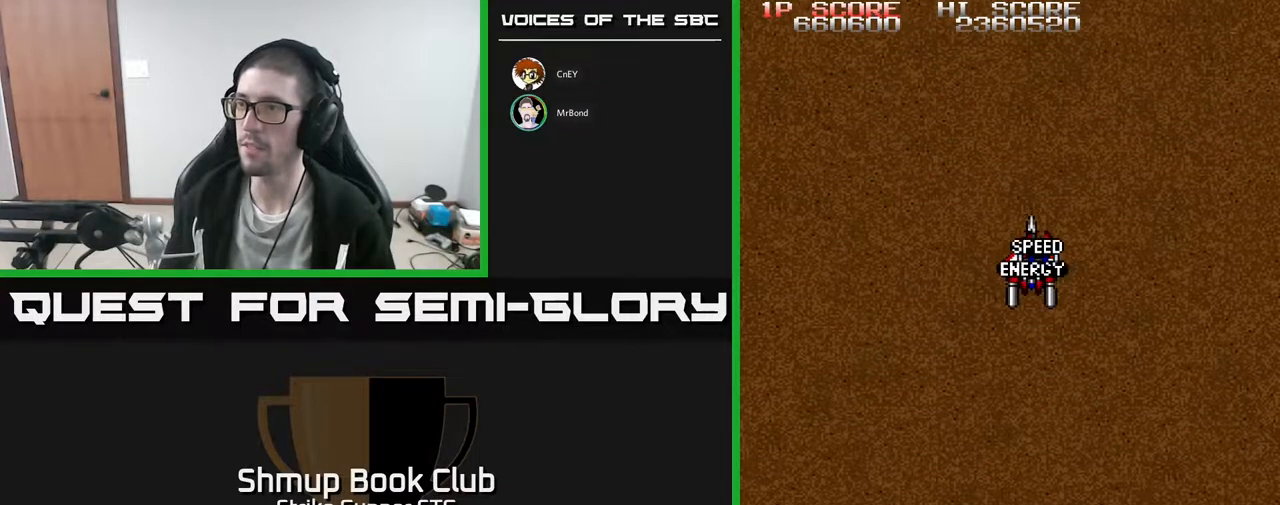
{"buttons": [], "left_stick": "center", "right_stick": "center", "events": []}
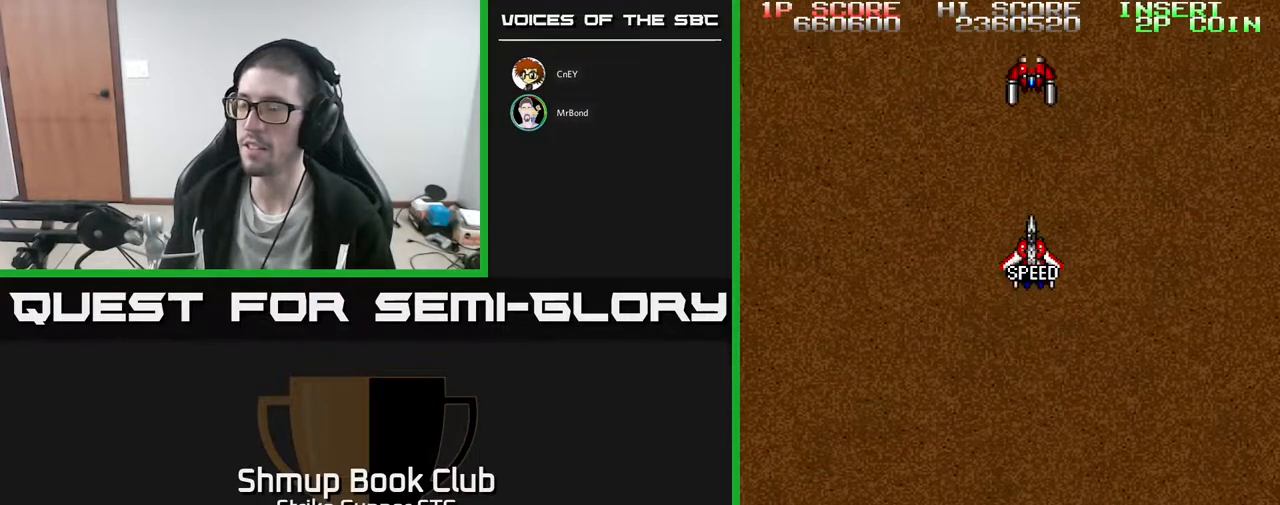
{"buttons": [], "left_stick": "center", "right_stick": "center", "events": []}
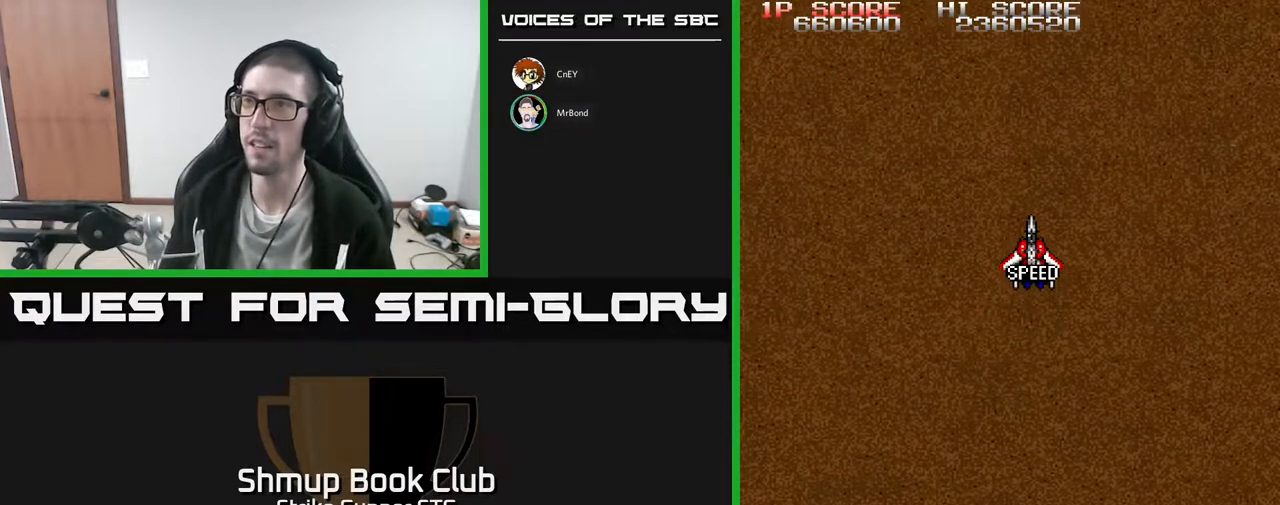
{"buttons": ["DPAD_LEFT"], "left_stick": "center", "right_stick": "center", "events": [[350, "DPAD_LEFT", "down"]]}
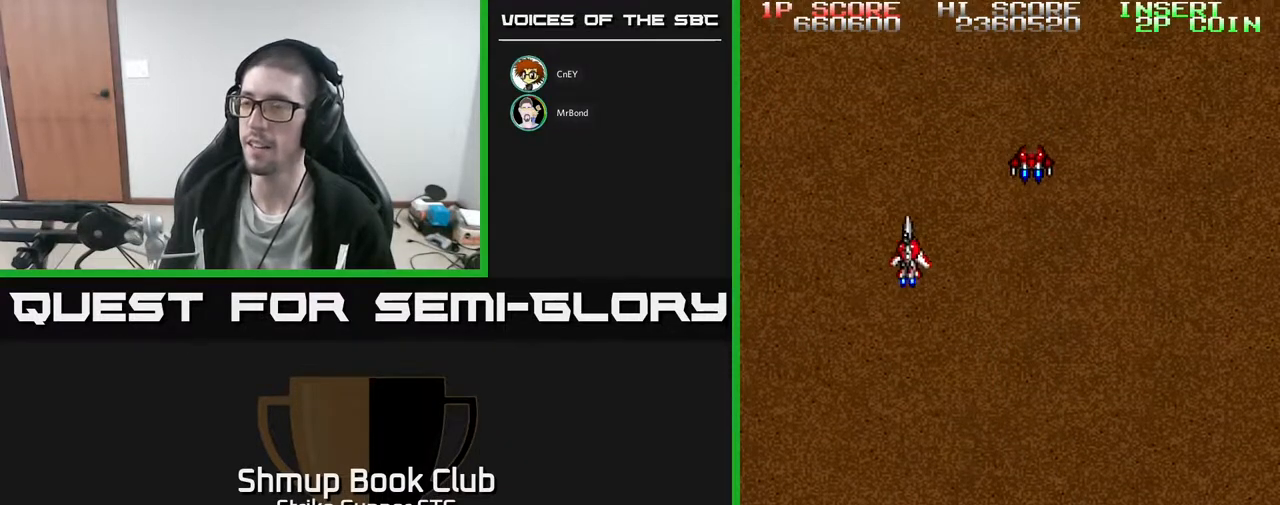
{"buttons": ["DPAD_LEFT"], "left_stick": "center", "right_stick": "center", "events": [[33, "DPAD_DOWN", "down"], [33, "DPAD_LEFT", "up"], [100, "DPAD_RIGHT", "down"], [317, "DPAD_DOWN", "up"], [433, "DPAD_RIGHT", "up"], [483, "DPAD_LEFT", "down"]]}